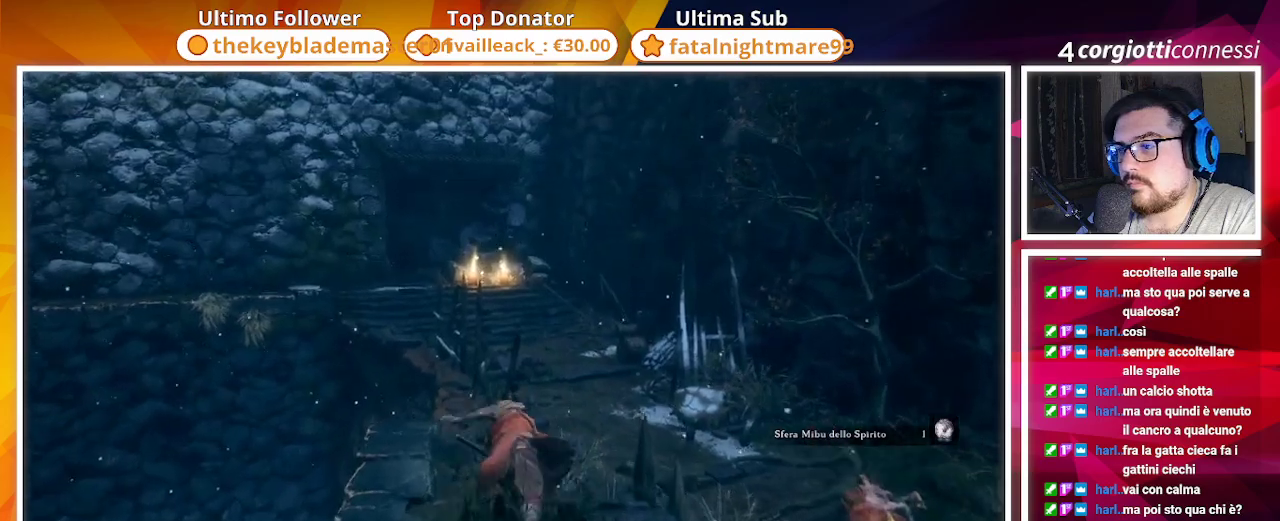
Gameplay with a controller (PlayStation layout); each line is a JSON object with the inputs held at the frame after it (dt_ms = milliseconds from this image to that frame). "events" lists button and stick changes between this image and that frame as [ms after this image, input, new state], when the widget could be followed in between.
{"dt_ms": 500, "buttons": ["CIRCLE"], "left_stick": "up", "right_stick": "center", "events": []}
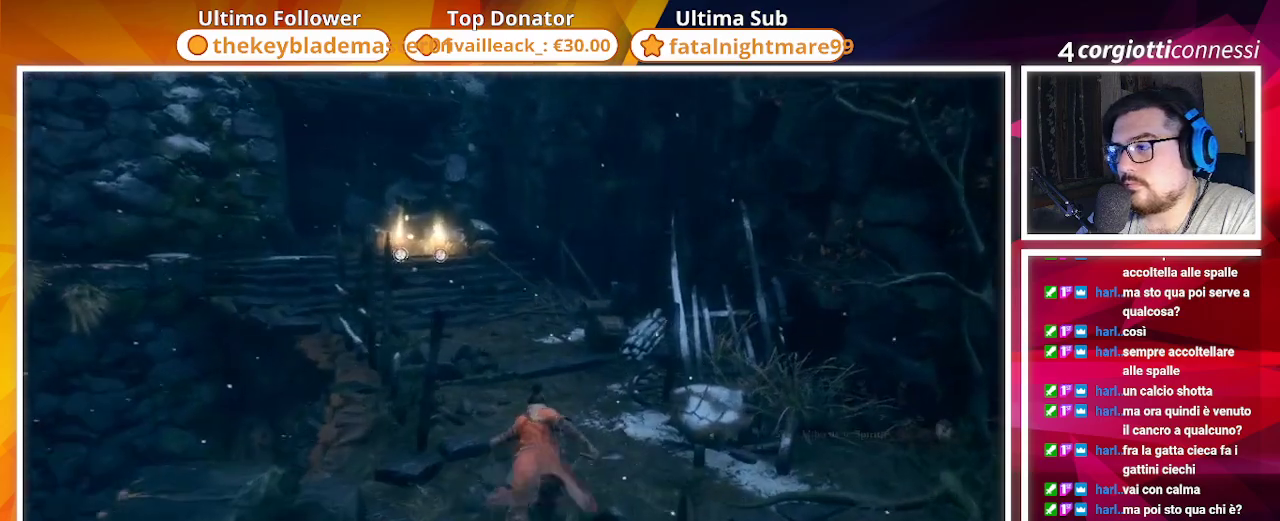
{"dt_ms": 500, "buttons": ["CIRCLE"], "left_stick": "up", "right_stick": "center", "events": [[183, "right_stick", "left"], [417, "right_stick", "center"]]}
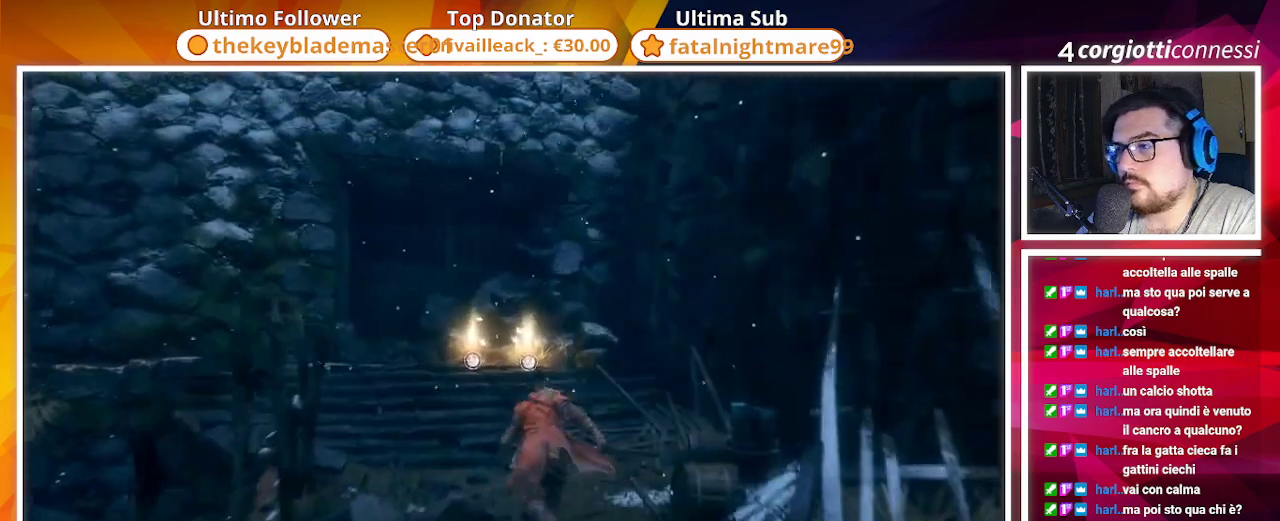
{"dt_ms": 500, "buttons": [], "left_stick": "up", "right_stick": "left", "events": [[150, "CIRCLE", "up"], [500, "right_stick", "left"]]}
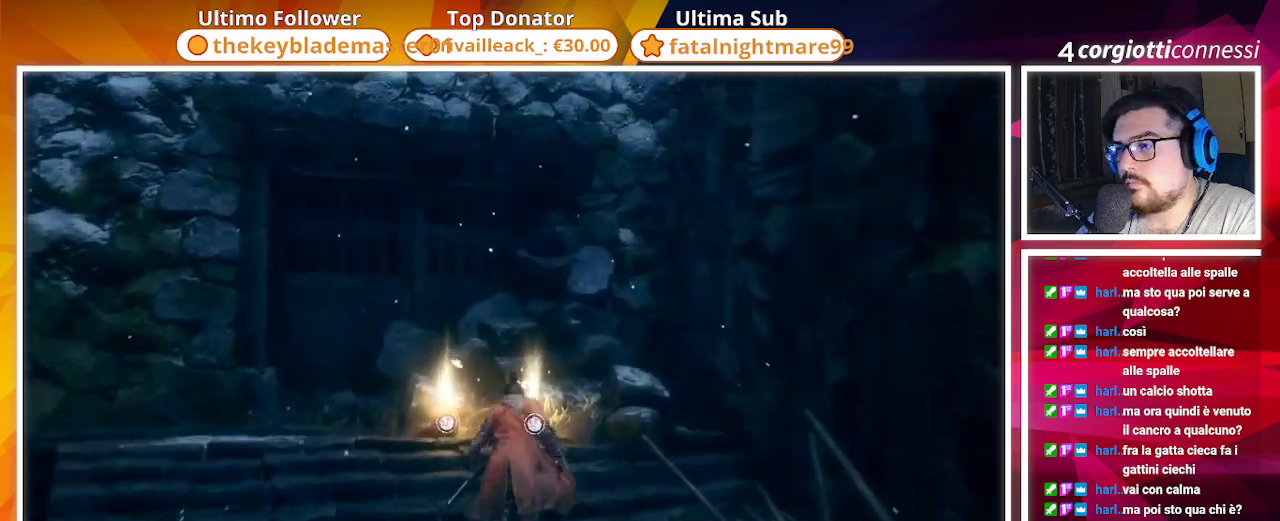
{"dt_ms": 500, "buttons": [], "left_stick": "up", "right_stick": "center", "events": [[33, "SQUARE", "down"], [133, "SQUARE", "up"], [267, "SQUARE", "down"], [267, "right_stick", "center"], [483, "SQUARE", "up"]]}
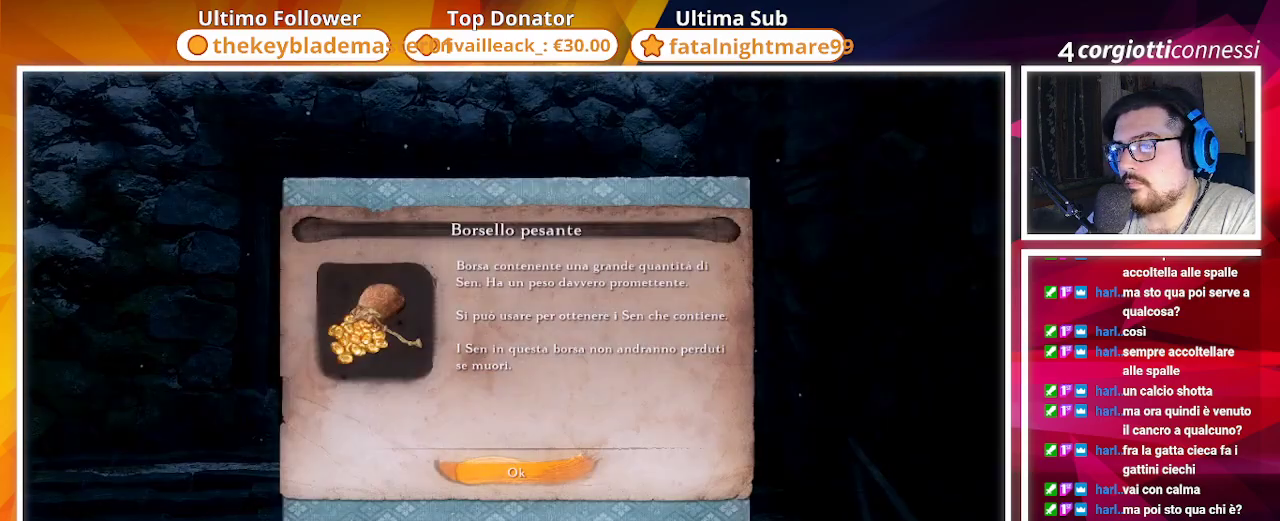
{"dt_ms": 500, "buttons": [], "left_stick": "up", "right_stick": "left", "events": [[150, "CROSS", "down"], [167, "right_stick", "left"], [200, "CROSS", "up"], [383, "SQUARE", "down"], [467, "SQUARE", "up"]]}
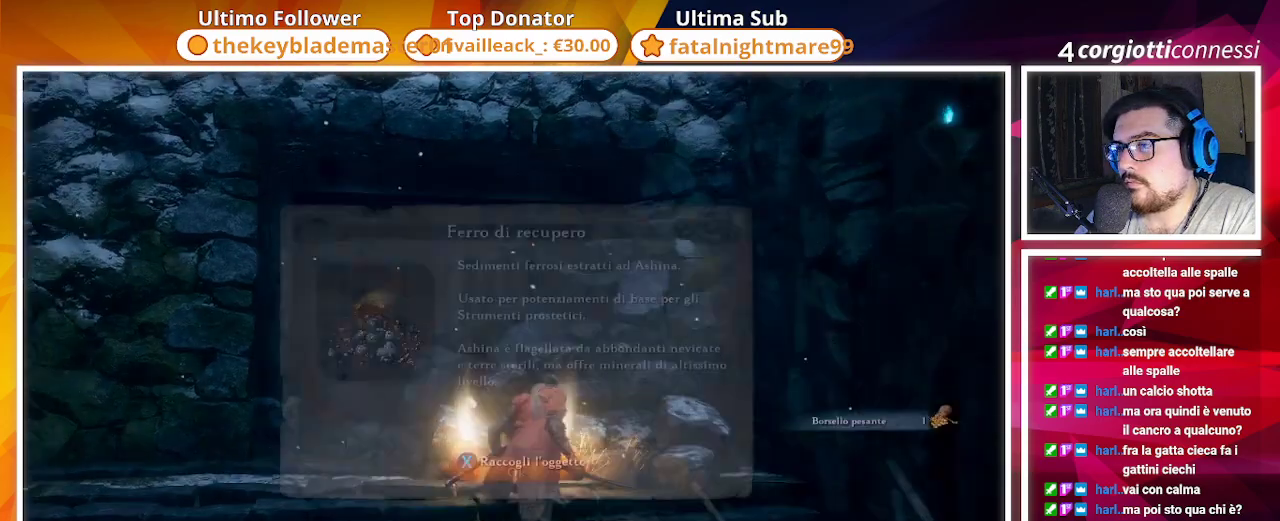
{"dt_ms": 500, "buttons": ["CROSS"], "left_stick": "center", "right_stick": "left", "events": [[150, "SQUARE", "down"], [233, "SQUARE", "up"], [283, "left_stick", "center"], [433, "CROSS", "down"]]}
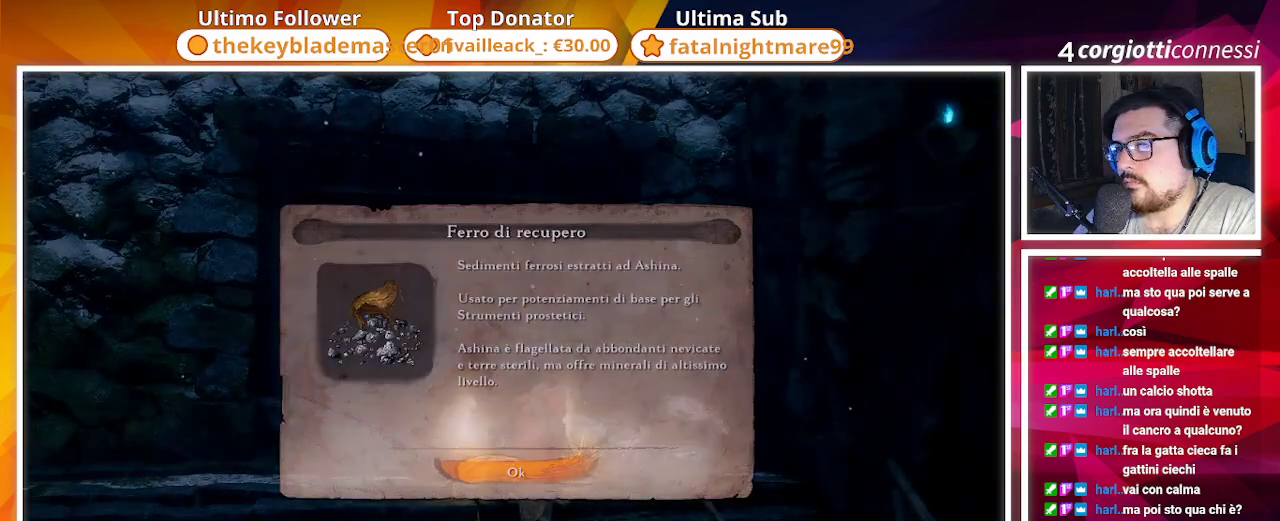
{"dt_ms": 500, "buttons": ["CIRCLE"], "left_stick": "down-left", "right_stick": "left", "events": [[33, "CROSS", "up"], [150, "left_stick", "down-left"], [267, "CIRCLE", "down"]]}
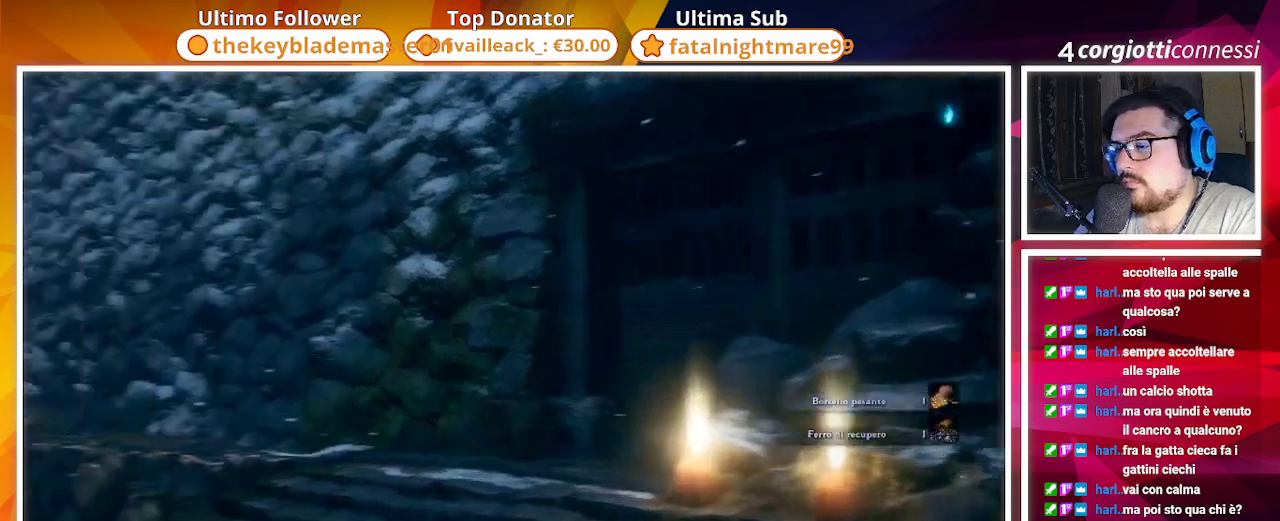
{"dt_ms": 500, "buttons": ["CIRCLE"], "left_stick": "up-left", "right_stick": "center", "events": [[167, "left_stick", "left"], [367, "left_stick", "up-left"], [467, "right_stick", "center"]]}
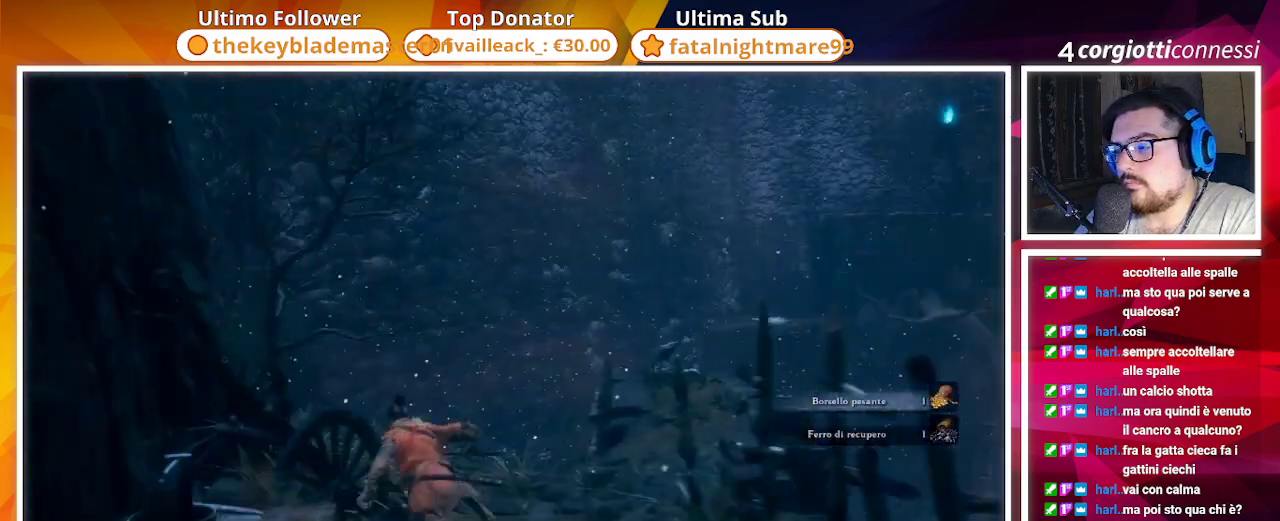
{"dt_ms": 500, "buttons": ["CROSS", "CIRCLE"], "left_stick": "up", "right_stick": "center", "events": [[117, "left_stick", "up"], [300, "CROSS", "down"]]}
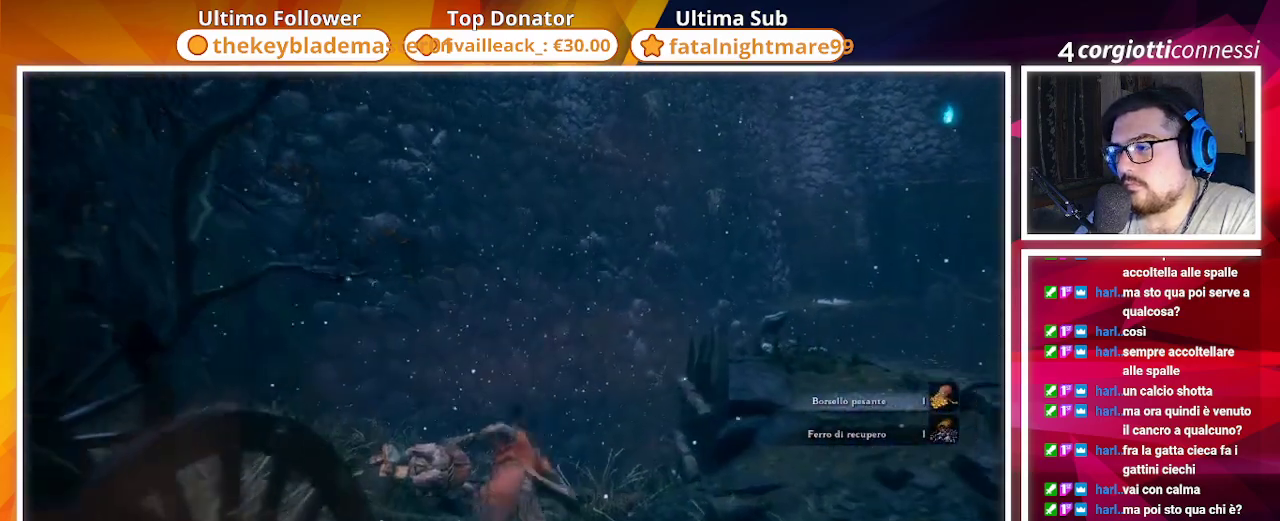
{"dt_ms": 1000, "buttons": ["CIRCLE"], "left_stick": "up", "right_stick": "center"}
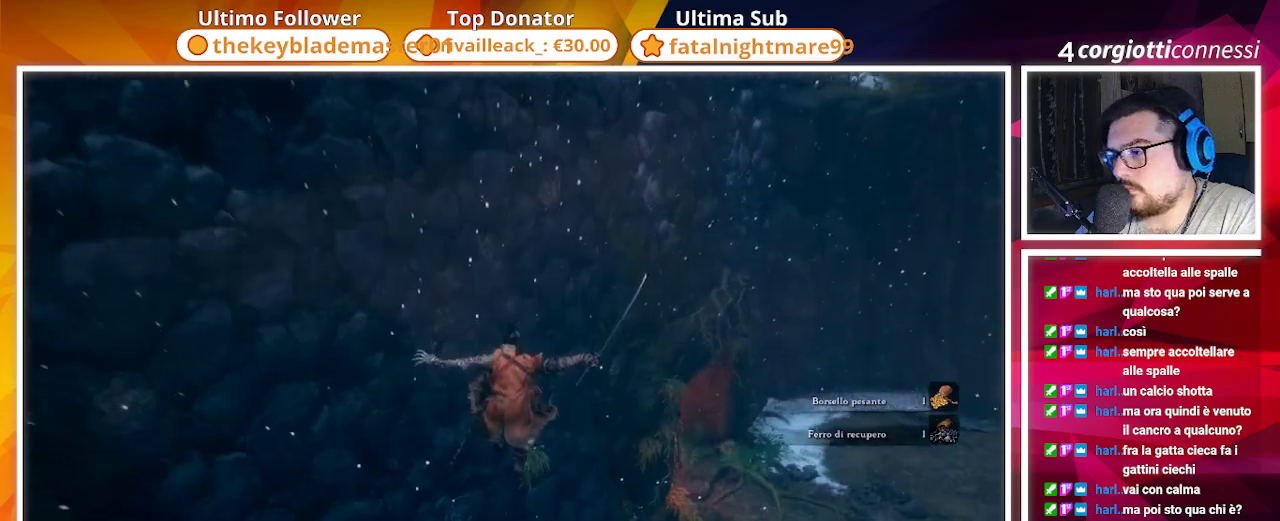
{"dt_ms": 500, "buttons": ["CIRCLE"], "left_stick": "up", "right_stick": "center", "events": [[200, "right_stick", "right"], [383, "right_stick", "center"]]}
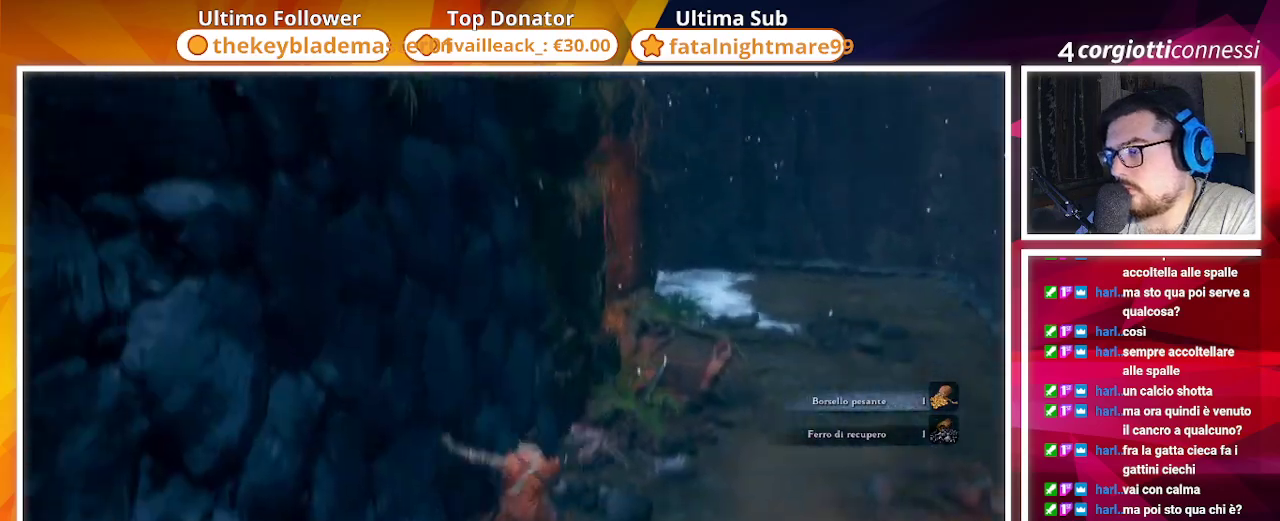
{"dt_ms": 500, "buttons": ["CIRCLE"], "left_stick": "up", "right_stick": "left", "events": [[183, "right_stick", "up-left"], [417, "right_stick", "center"], [500, "right_stick", "left"]]}
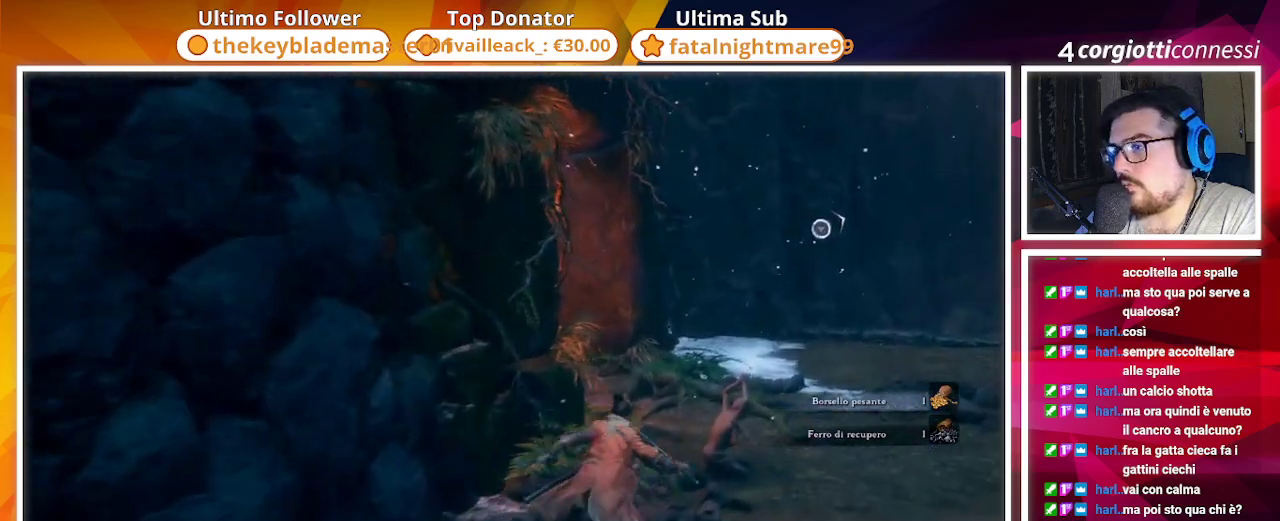
{"dt_ms": 500, "buttons": ["CIRCLE"], "left_stick": "up", "right_stick": "left", "events": []}
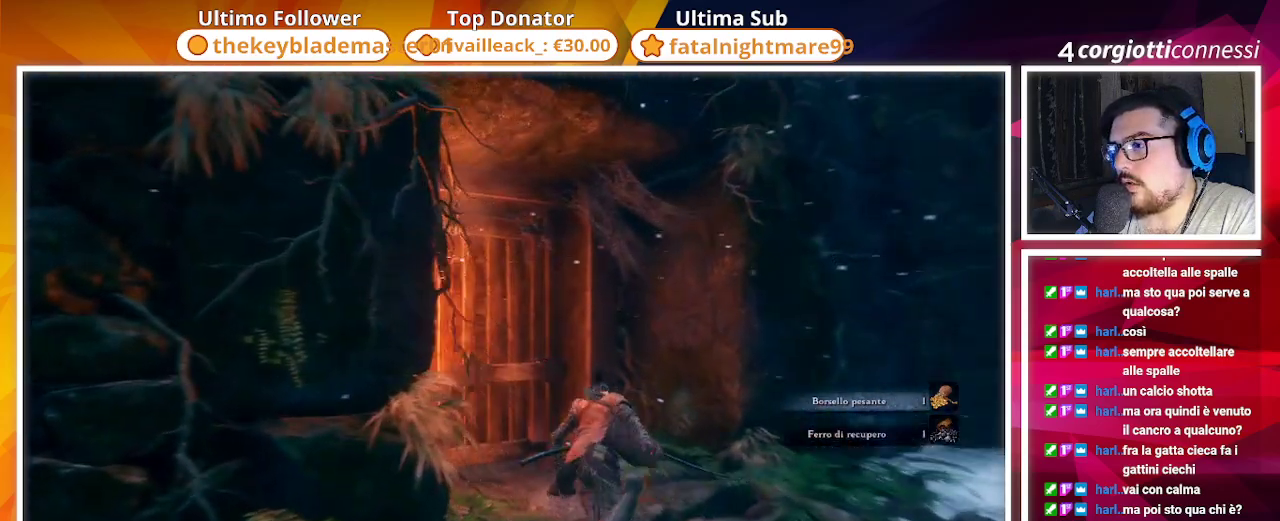
{"dt_ms": 500, "buttons": [], "left_stick": "up", "right_stick": "center", "events": [[133, "right_stick", "center"], [400, "CIRCLE", "up"]]}
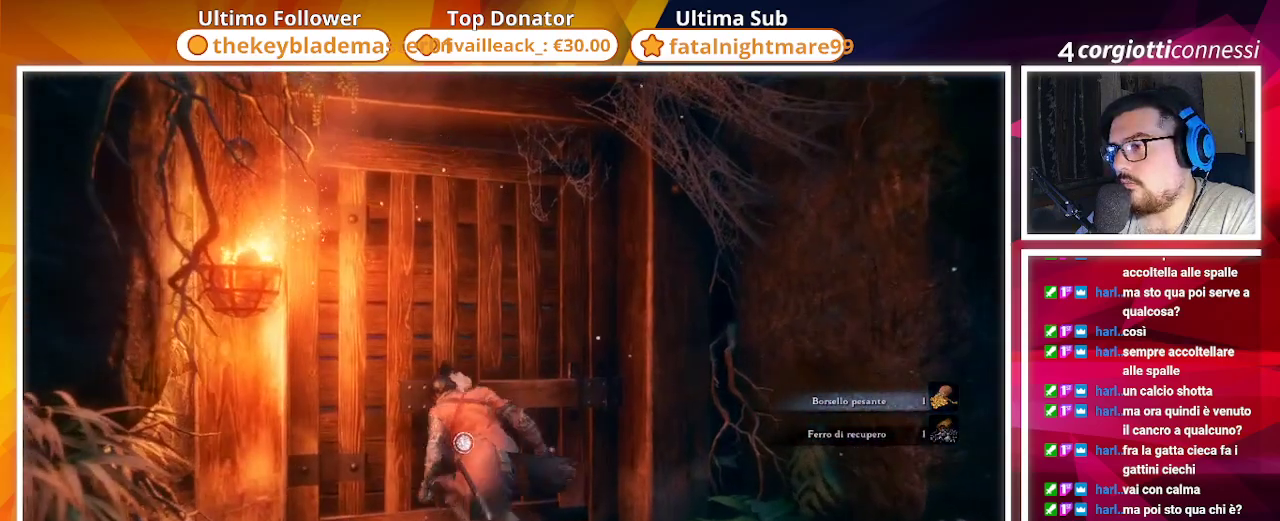
{"dt_ms": 500, "buttons": [], "left_stick": "up", "right_stick": "center", "events": [[50, "SQUARE", "down"], [200, "SQUARE", "up"], [283, "SQUARE", "down"], [400, "SQUARE", "up"]]}
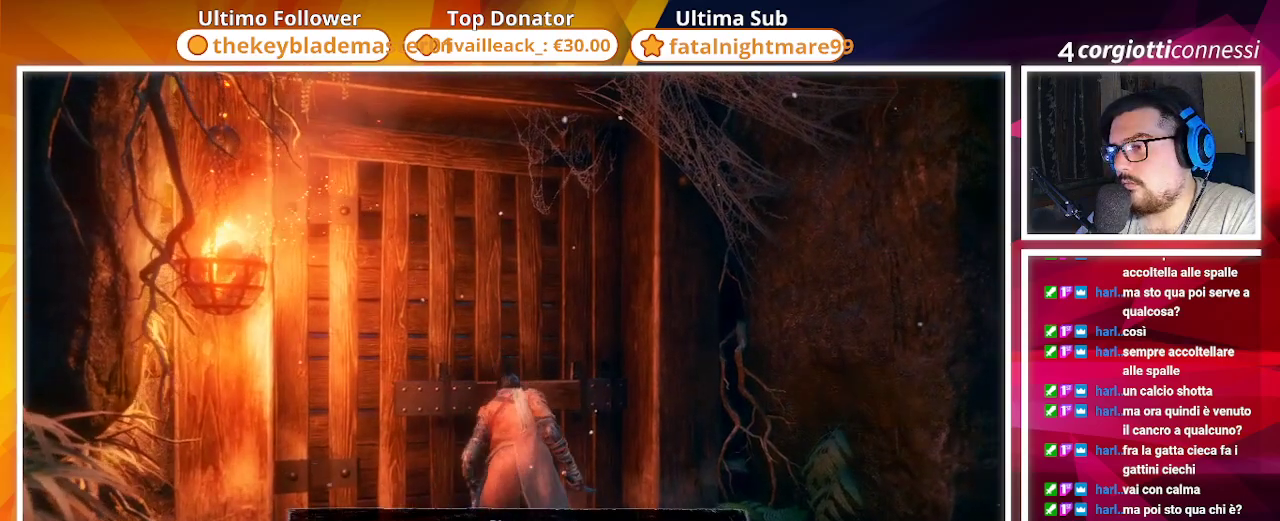
{"dt_ms": 500, "buttons": [], "left_stick": "down", "right_stick": "center", "events": [[150, "left_stick", "center"], [267, "CROSS", "down"], [383, "CROSS", "up"], [433, "left_stick", "down"]]}
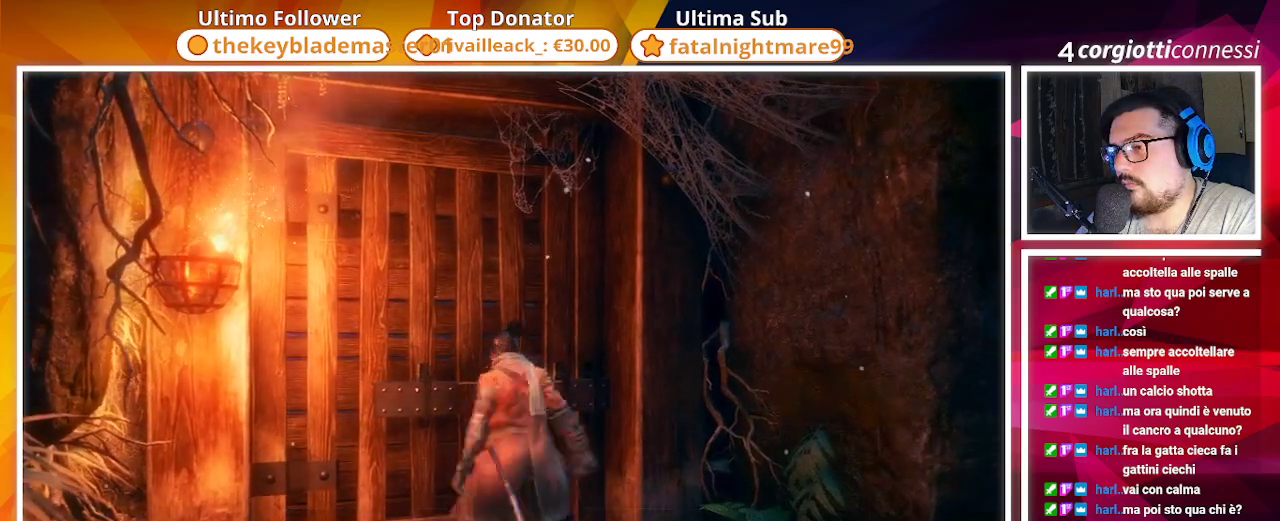
{"dt_ms": 500, "buttons": [], "left_stick": "center", "right_stick": "center", "events": [[117, "right_stick", "down-right"], [217, "left_stick", "down-right"], [250, "right_stick", "center"], [450, "left_stick", "center"]]}
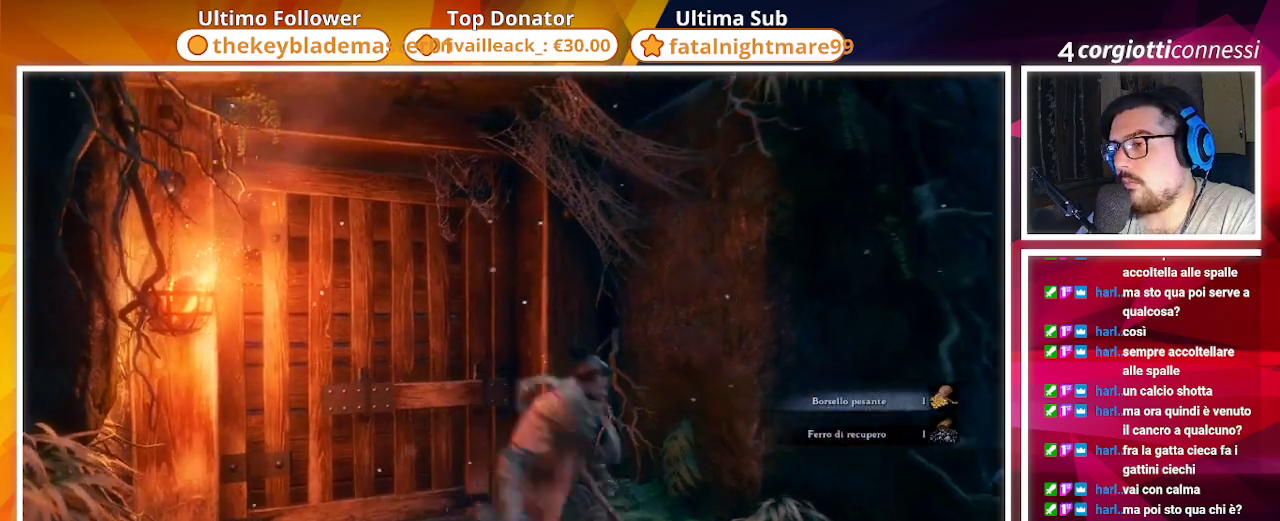
{"dt_ms": 500, "buttons": [], "left_stick": "center", "right_stick": "right", "events": [[233, "right_stick", "right"]]}
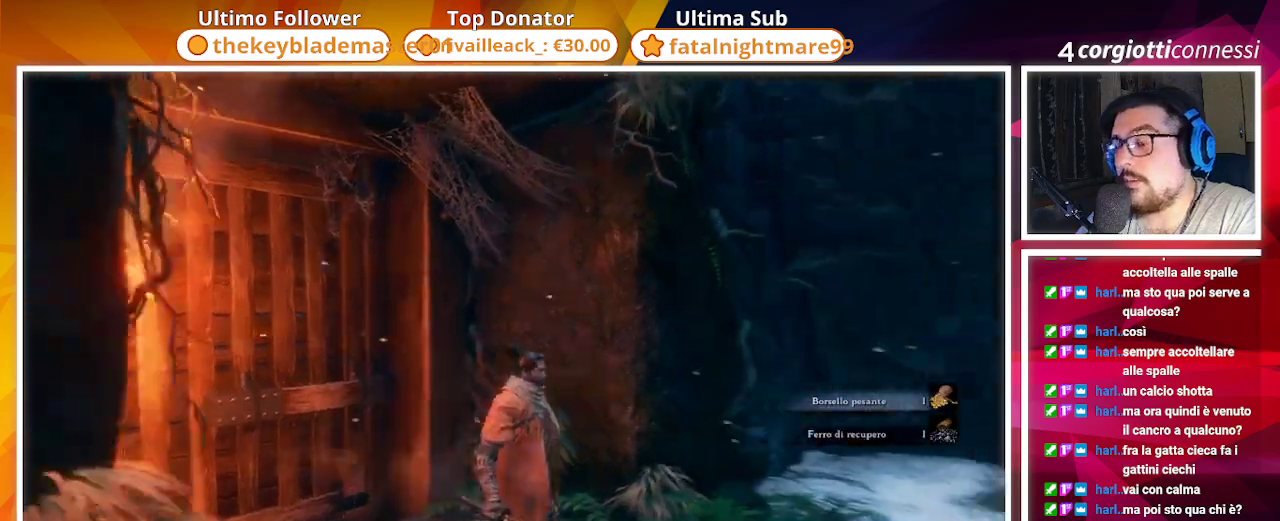
{"dt_ms": 500, "buttons": [], "left_stick": "center", "right_stick": "up-right", "events": [[400, "left_stick", "right"], [450, "left_stick", "center"], [467, "right_stick", "up-right"]]}
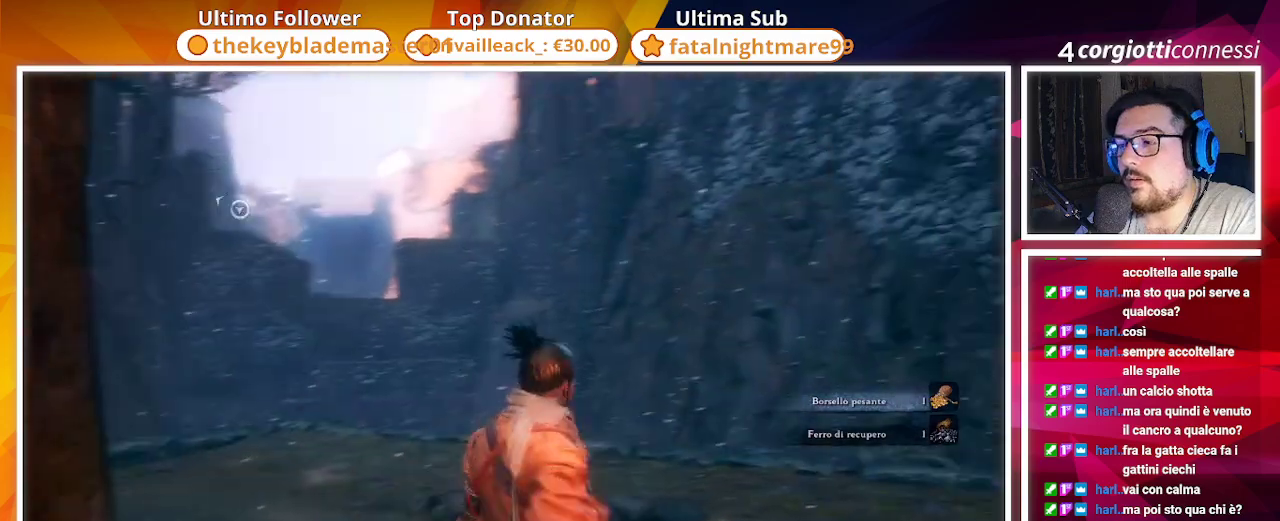
{"dt_ms": 500, "buttons": [], "left_stick": "up", "right_stick": "up-right", "events": [[133, "right_stick", "center"], [167, "left_stick", "up"], [500, "right_stick", "up-right"]]}
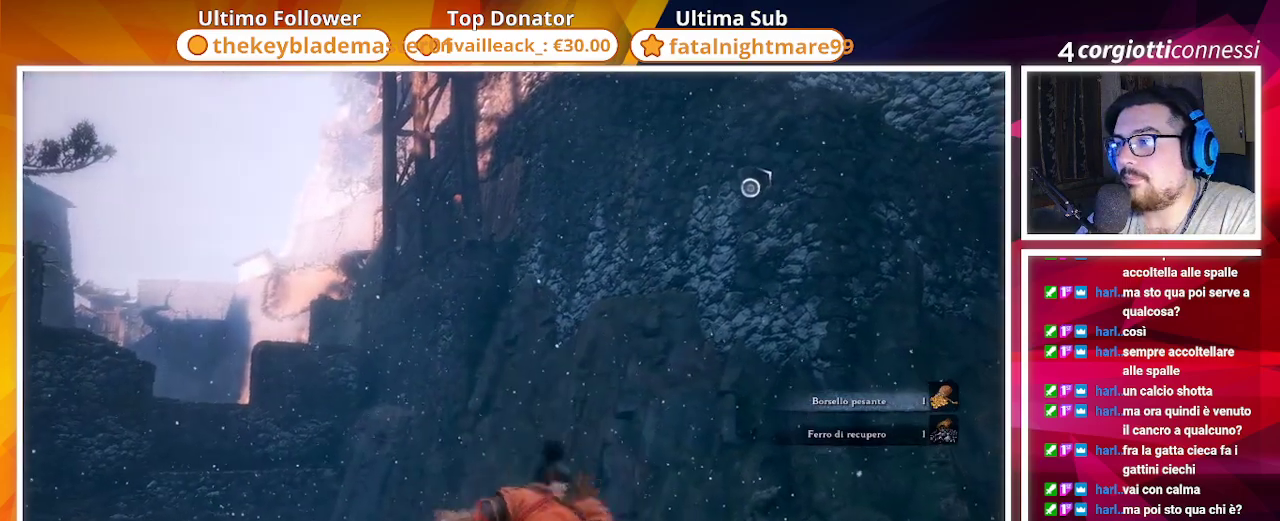
{"dt_ms": 500, "buttons": [], "left_stick": "up", "right_stick": "up", "events": [[350, "right_stick", "center"], [500, "right_stick", "up"]]}
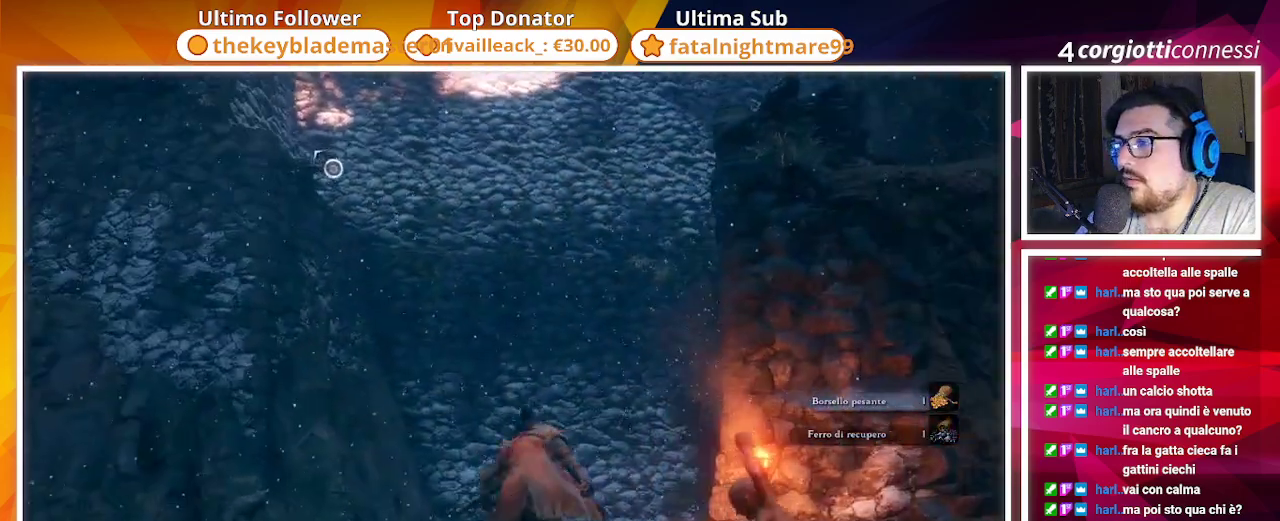
{"dt_ms": 500, "buttons": [], "left_stick": "up", "right_stick": "up-left", "events": [[200, "right_stick", "center"], [433, "right_stick", "up-left"]]}
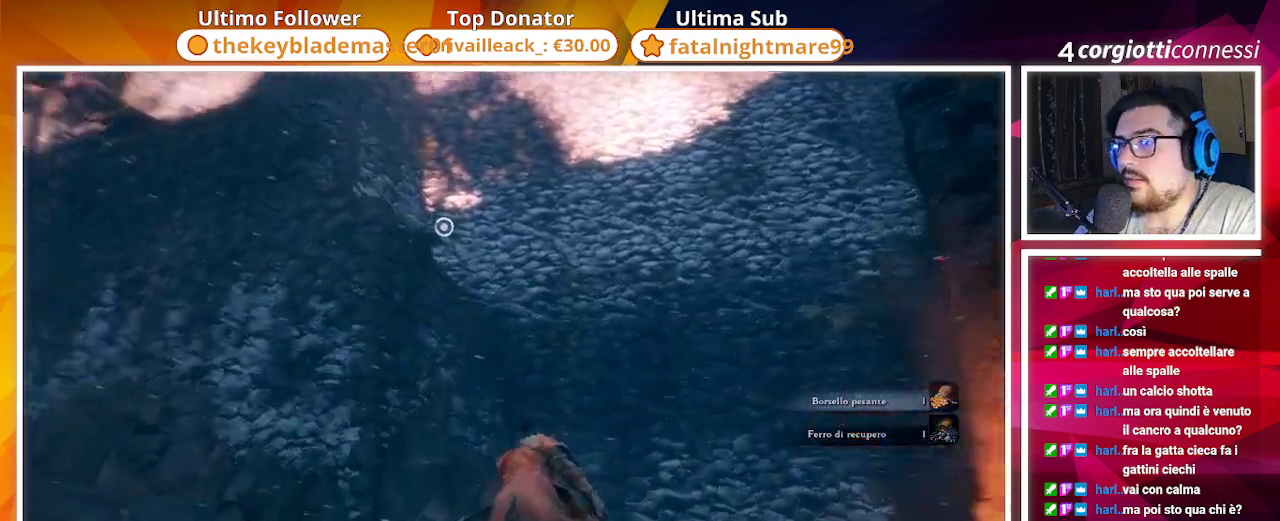
{"dt_ms": 500, "buttons": ["CROSS", "L2"], "left_stick": "up", "right_stick": "up", "events": [[117, "right_stick", "center"], [233, "CROSS", "down"], [433, "L2", "down"], [467, "right_stick", "up"]]}
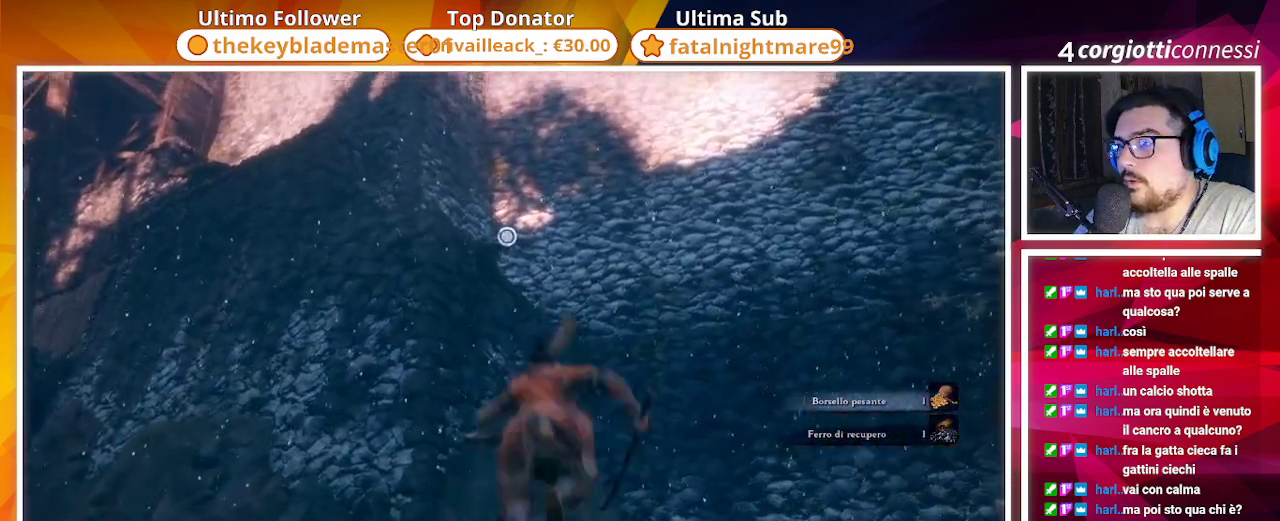
{"dt_ms": 500, "buttons": [], "left_stick": "up", "right_stick": "up-left", "events": [[83, "CROSS", "up"], [83, "L2", "up"], [83, "right_stick", "center"], [167, "L2", "down"], [333, "right_stick", "up-left"], [500, "L2", "up"]]}
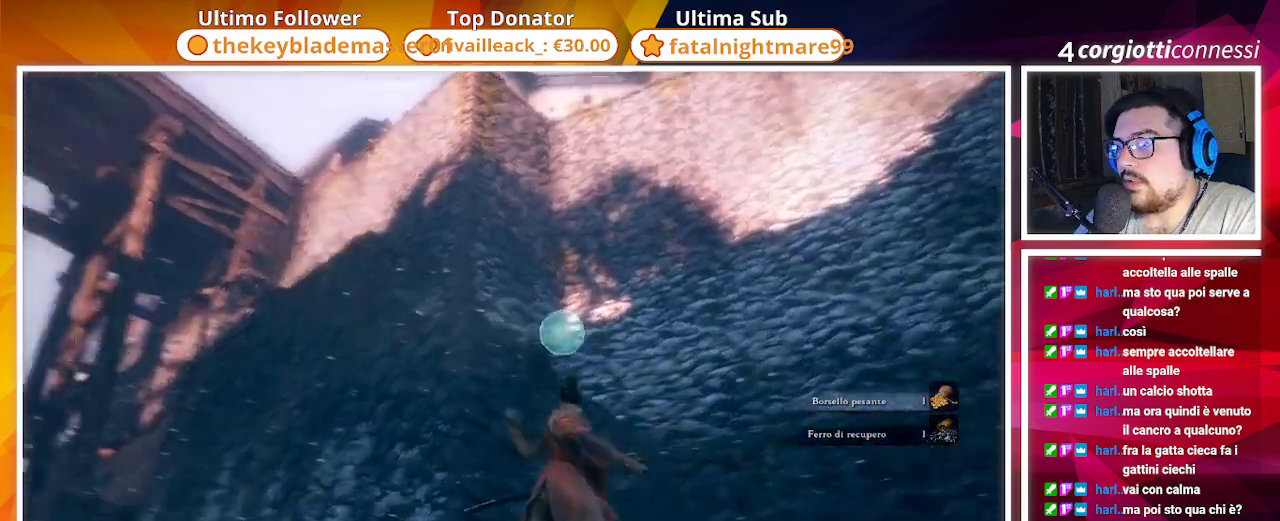
{"dt_ms": 500, "buttons": [], "left_stick": "up", "right_stick": "down-left", "events": [[33, "L2", "down"], [33, "right_stick", "center"], [350, "L2", "up"], [417, "right_stick", "down-left"]]}
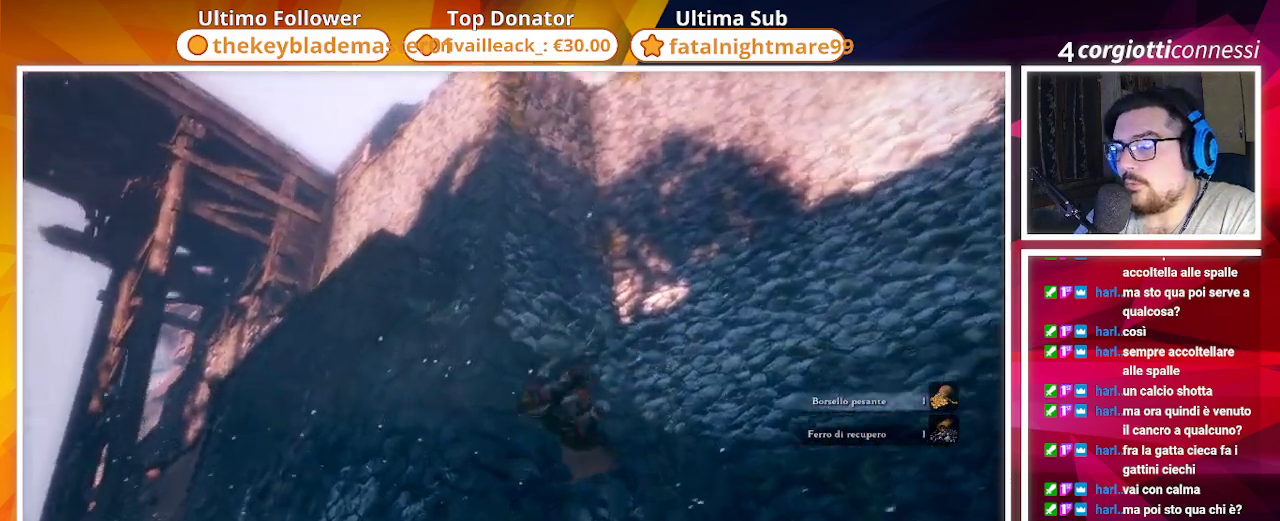
{"dt_ms": 500, "buttons": [], "left_stick": "up", "right_stick": "center", "events": [[117, "right_stick", "center"], [217, "right_stick", "down-left"], [400, "right_stick", "center"]]}
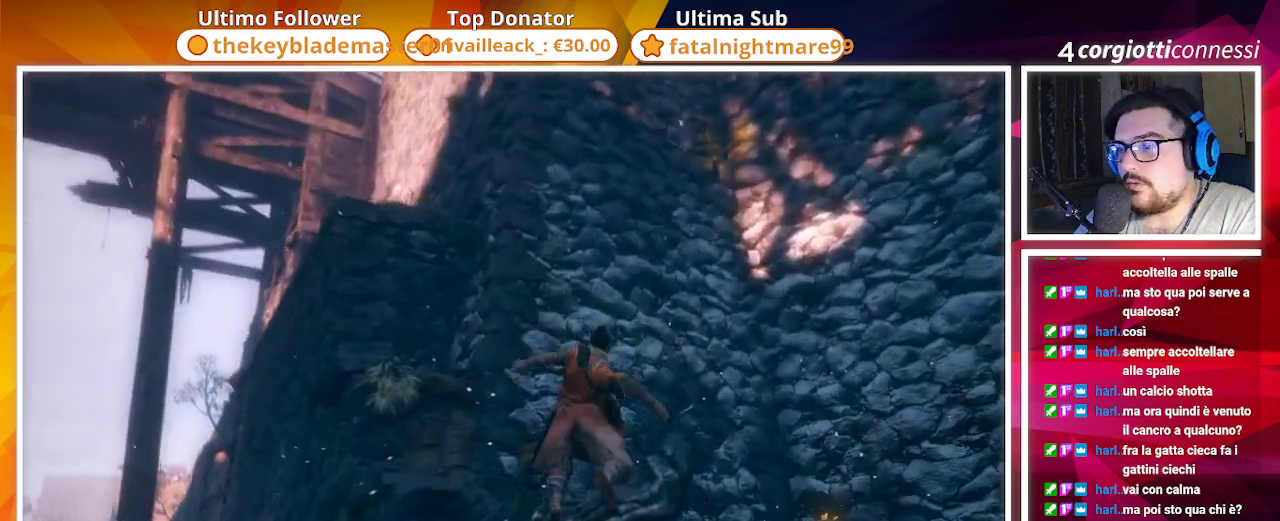
{"dt_ms": 500, "buttons": [], "left_stick": "up", "right_stick": "center", "events": [[117, "right_stick", "left"], [317, "right_stick", "center"]]}
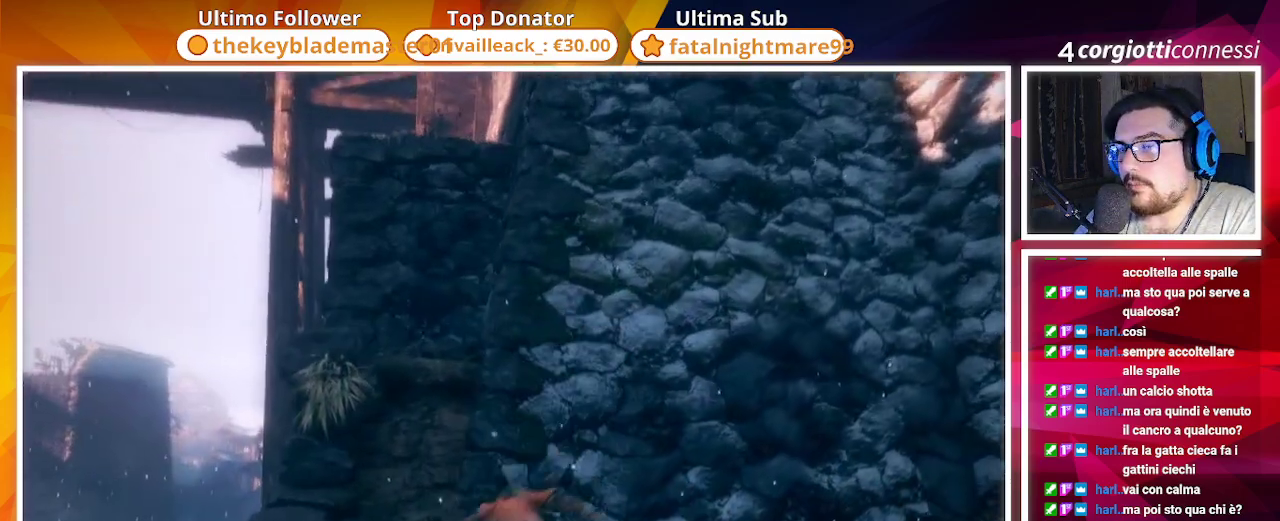
{"dt_ms": 500, "buttons": [], "left_stick": "up", "right_stick": "down", "events": [[67, "CROSS", "down"], [433, "right_stick", "down-right"], [450, "CROSS", "up"], [483, "right_stick", "down"]]}
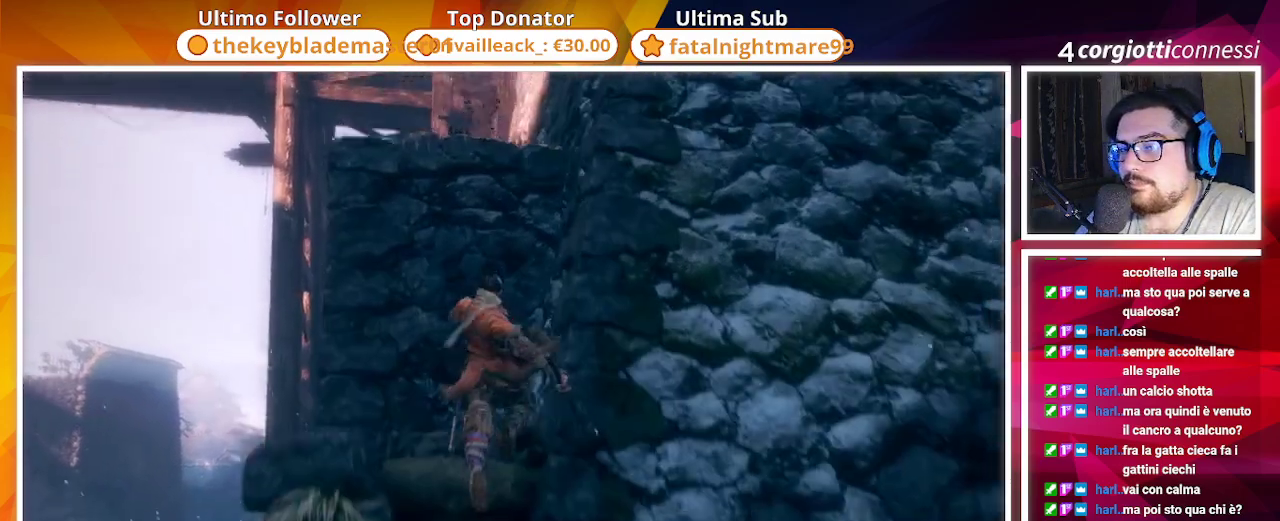
{"dt_ms": 500, "buttons": ["CROSS"], "left_stick": "up", "right_stick": "center", "events": [[83, "right_stick", "center"], [383, "CROSS", "down"]]}